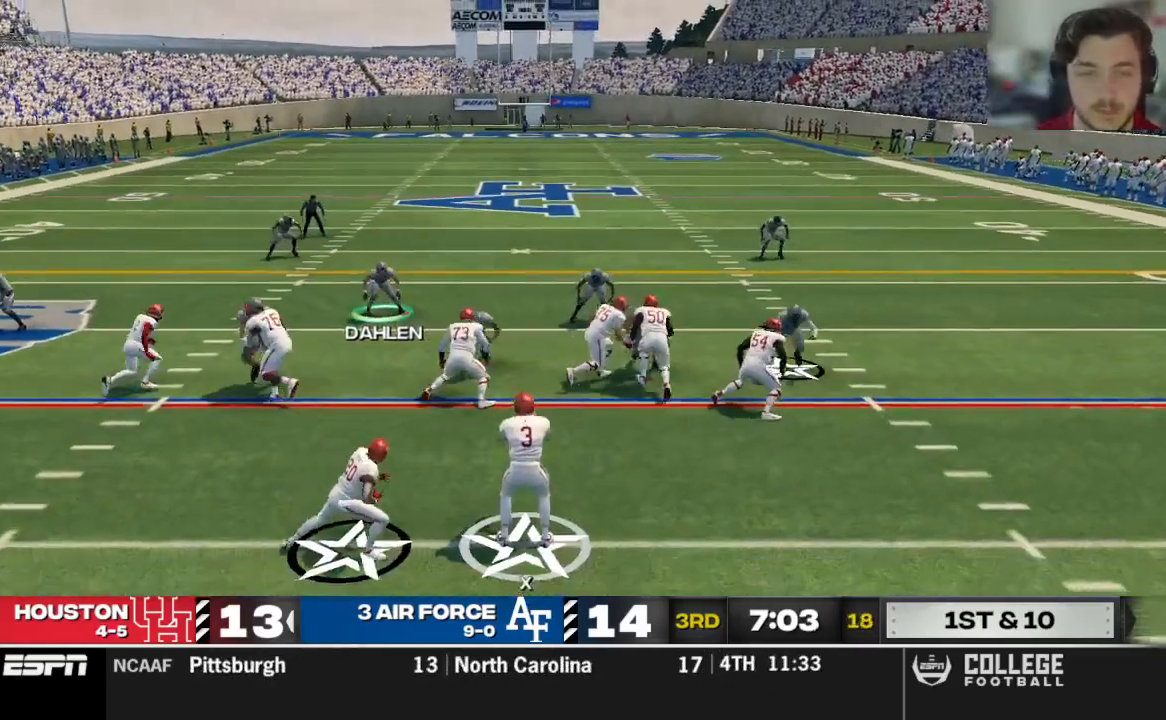
Gameplay with a controller (Xbox layout); each line is a JSON object with the inputs held at the frame after it. "events" lists button and stick changes between this image and that frame as [ms after this image, input, new state], when the widget could be followed in between.
{"buttons": ["R2"], "left_stick": "down-right", "right_stick": "up", "events": [[125, "left_stick", "down-right"], [354, "R2", "down"]]}
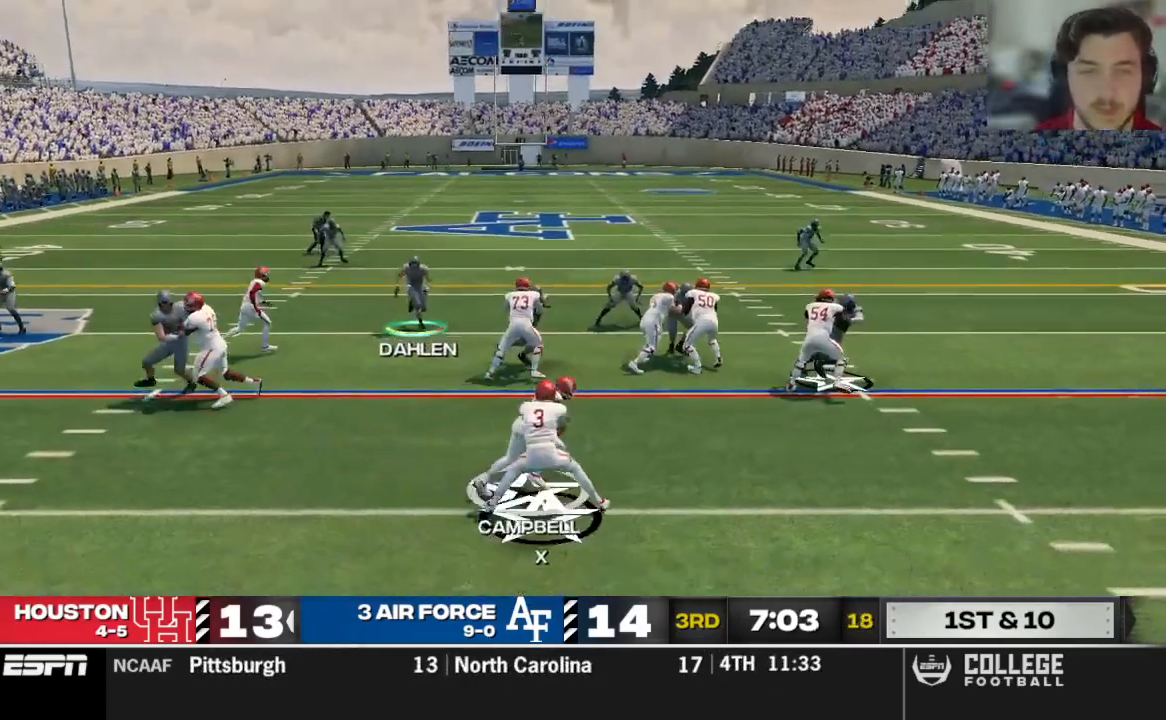
{"buttons": ["R2"], "left_stick": "down-right", "right_stick": "center", "events": [[500, "right_stick", "center"]]}
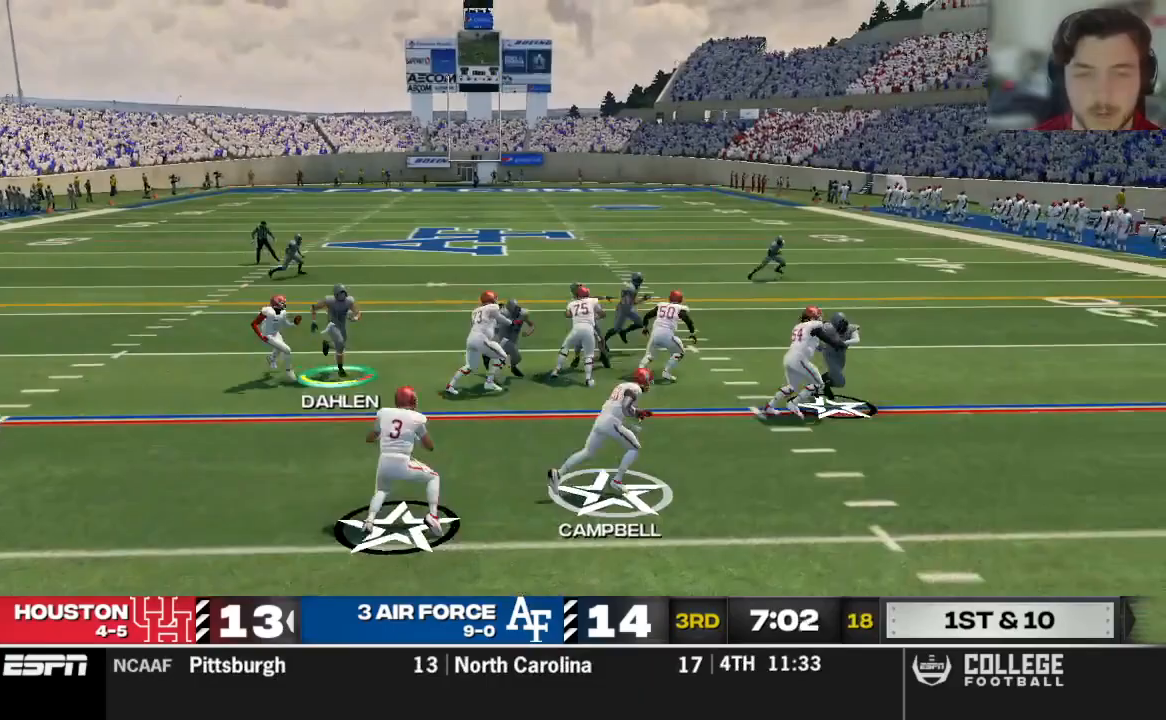
{"buttons": ["R2"], "left_stick": "right", "right_stick": "center", "events": [[83, "left_stick", "right"]]}
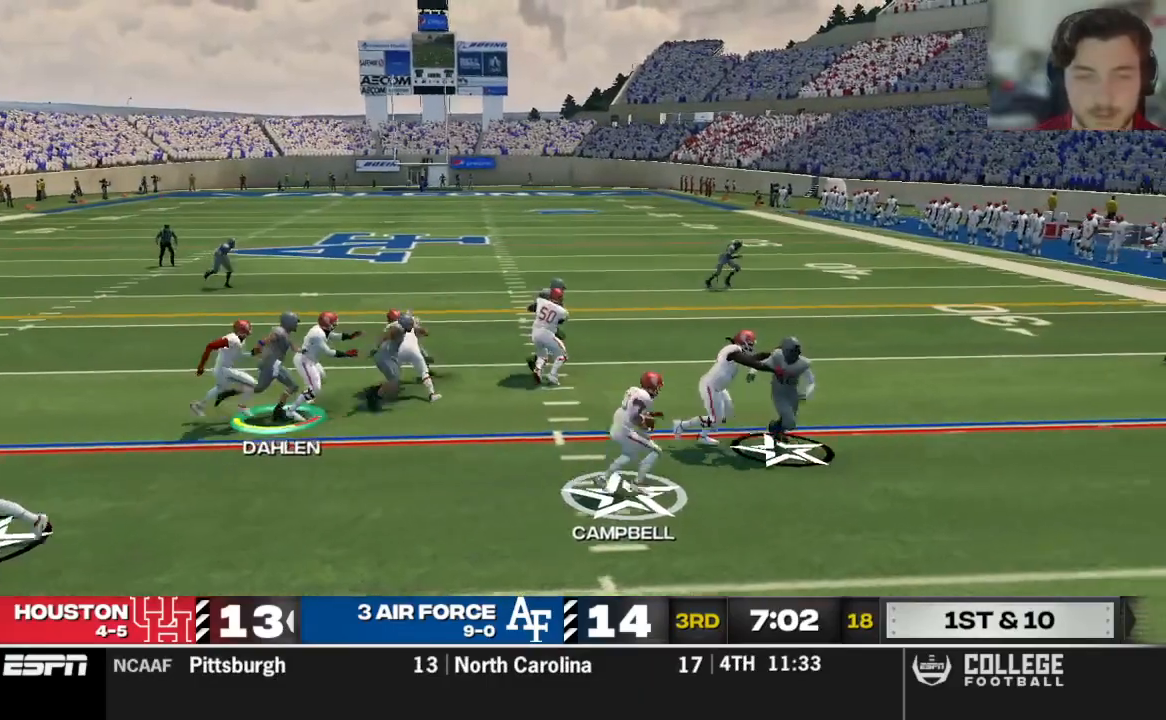
{"buttons": ["R2"], "left_stick": "right", "right_stick": "center", "events": []}
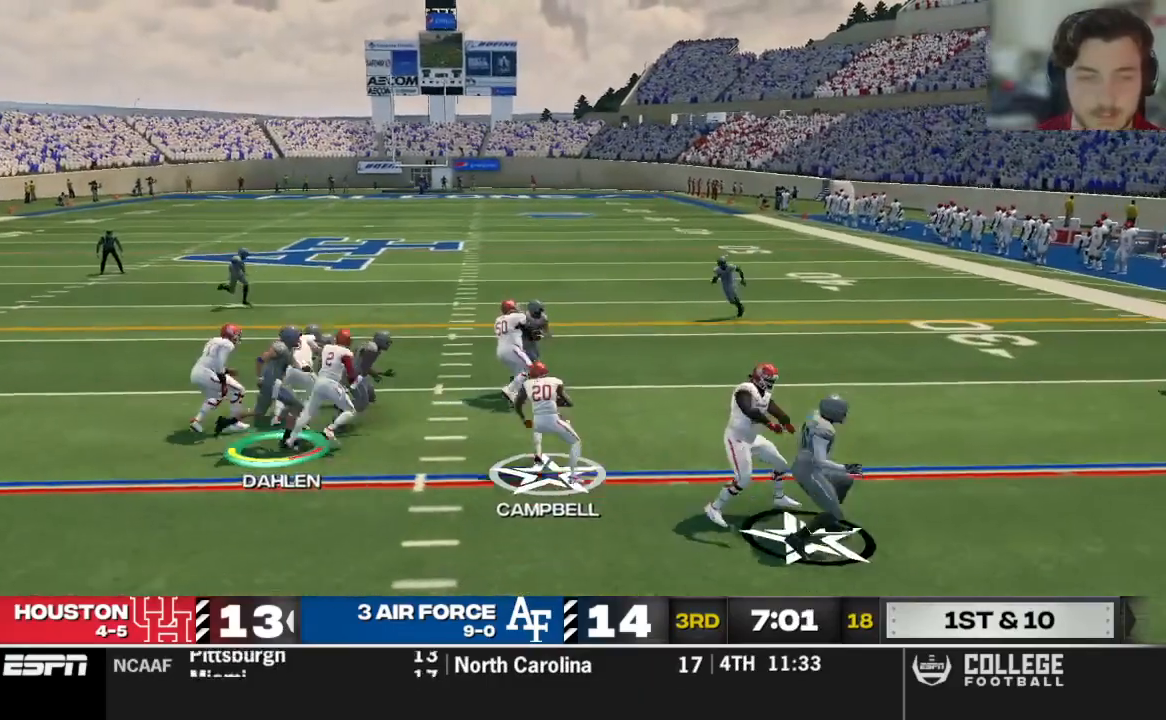
{"buttons": ["R2"], "left_stick": "right", "right_stick": "center", "events": []}
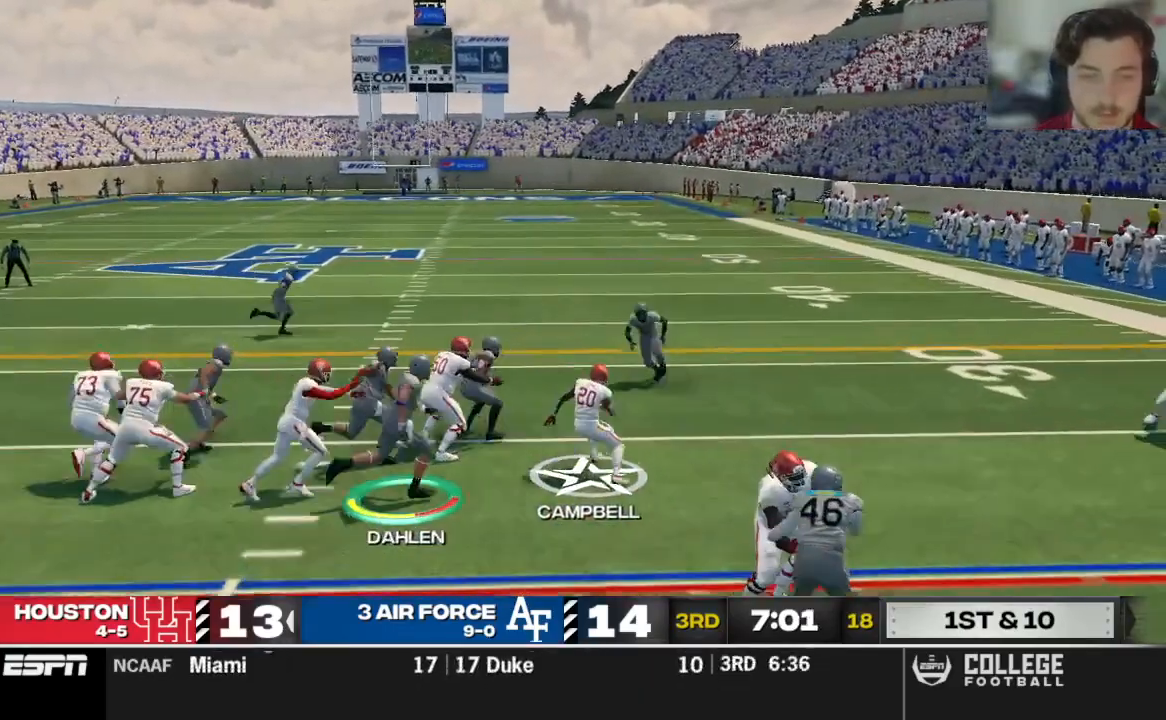
{"buttons": ["R2"], "left_stick": "right", "right_stick": "center", "events": []}
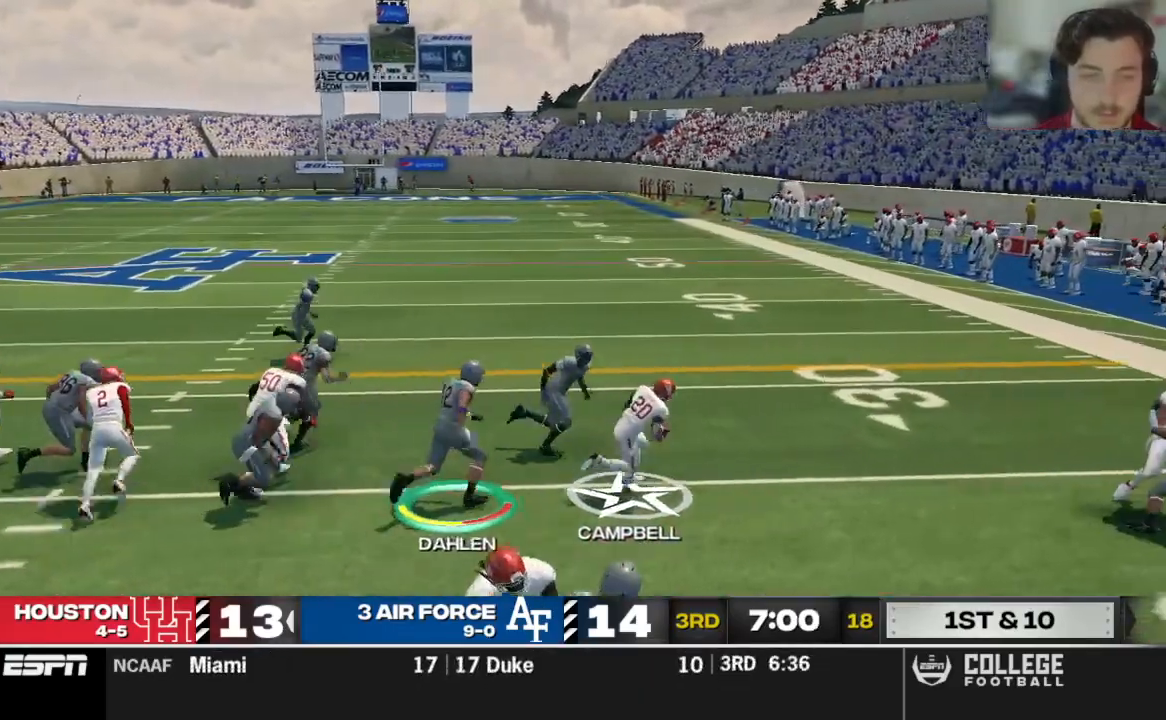
{"buttons": ["R2"], "left_stick": "right", "right_stick": "center", "events": []}
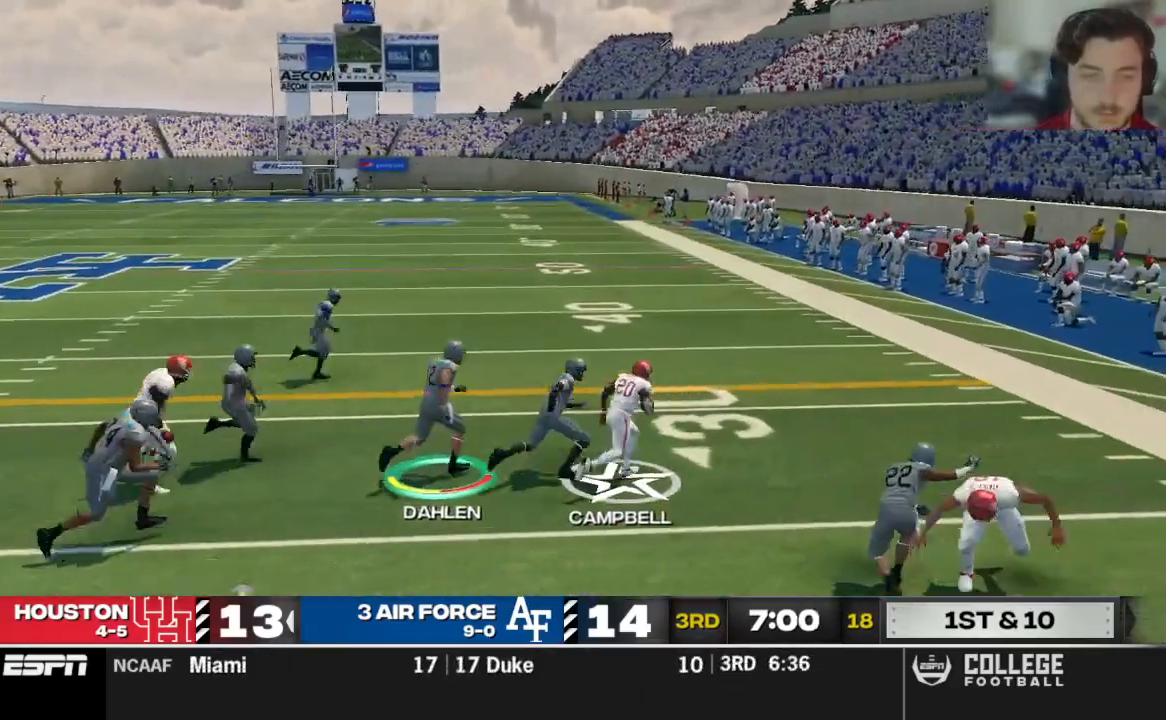
{"buttons": ["X", "R2"], "left_stick": "right", "right_stick": "center", "events": [[292, "X", "down"]]}
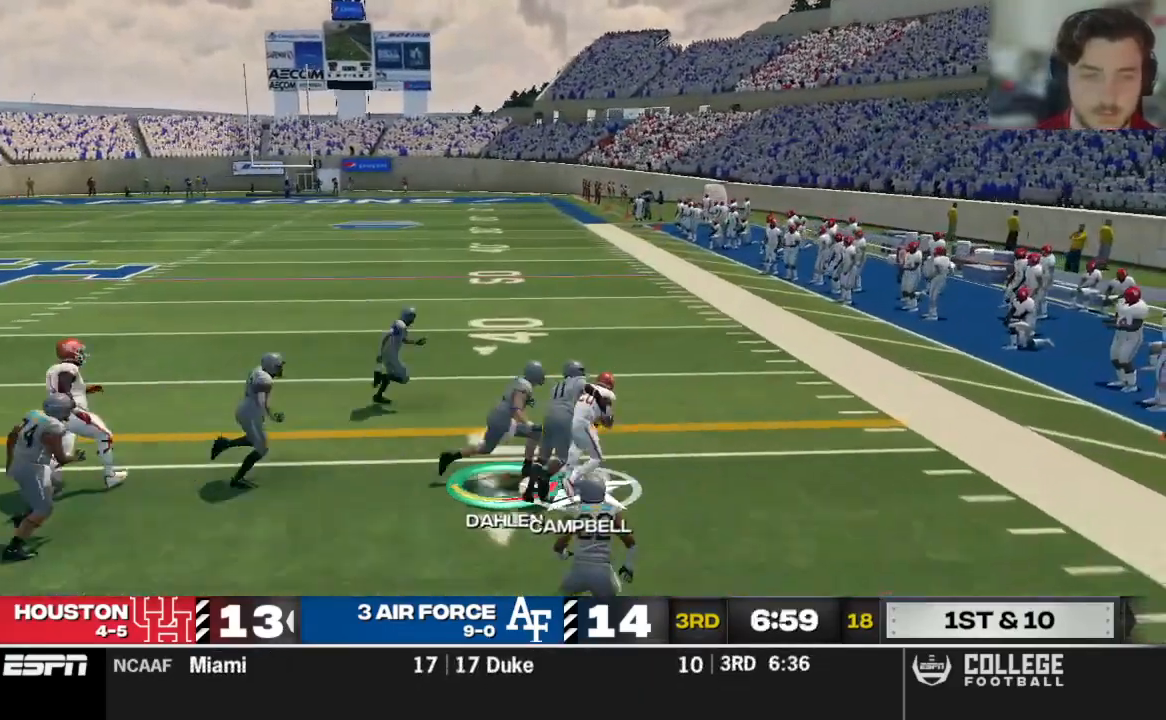
{"buttons": ["X", "R2"], "left_stick": "right", "right_stick": "center", "events": []}
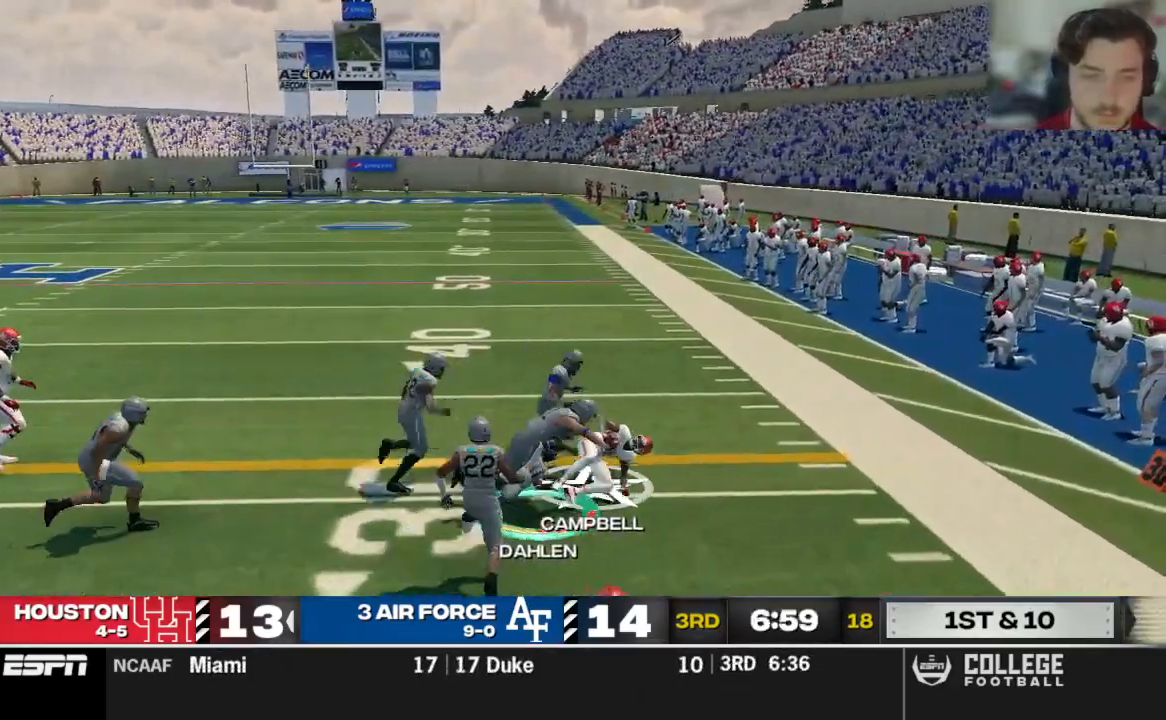
{"buttons": [], "left_stick": "right", "right_stick": "center", "events": [[250, "R2", "up"], [250, "X", "up"]]}
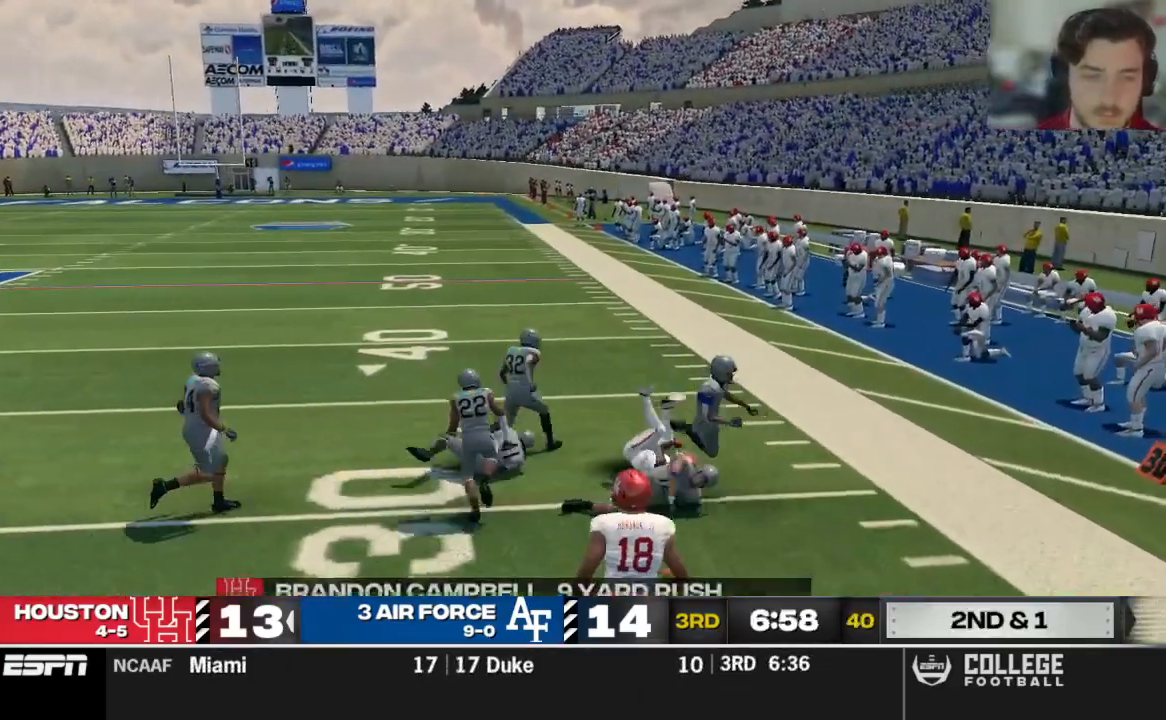
{"buttons": [], "left_stick": "right", "right_stick": "center", "events": []}
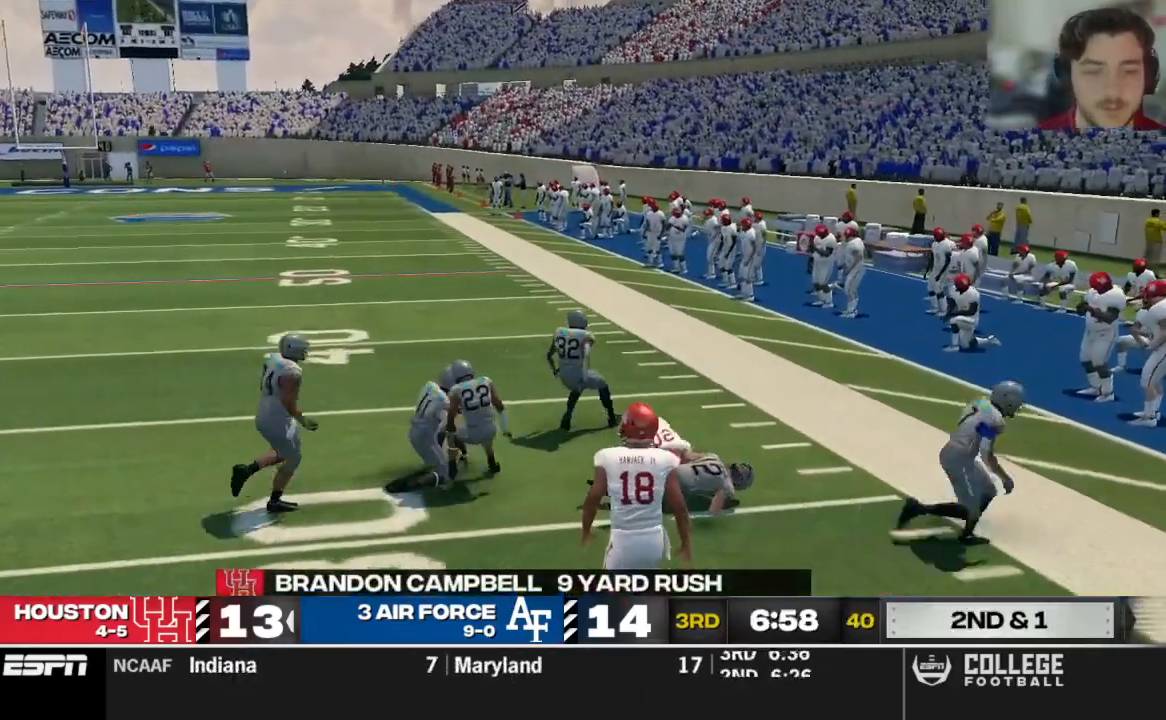
{"buttons": ["R2"], "left_stick": "center", "right_stick": "center", "events": [[458, "R2", "down"], [500, "left_stick", "center"]]}
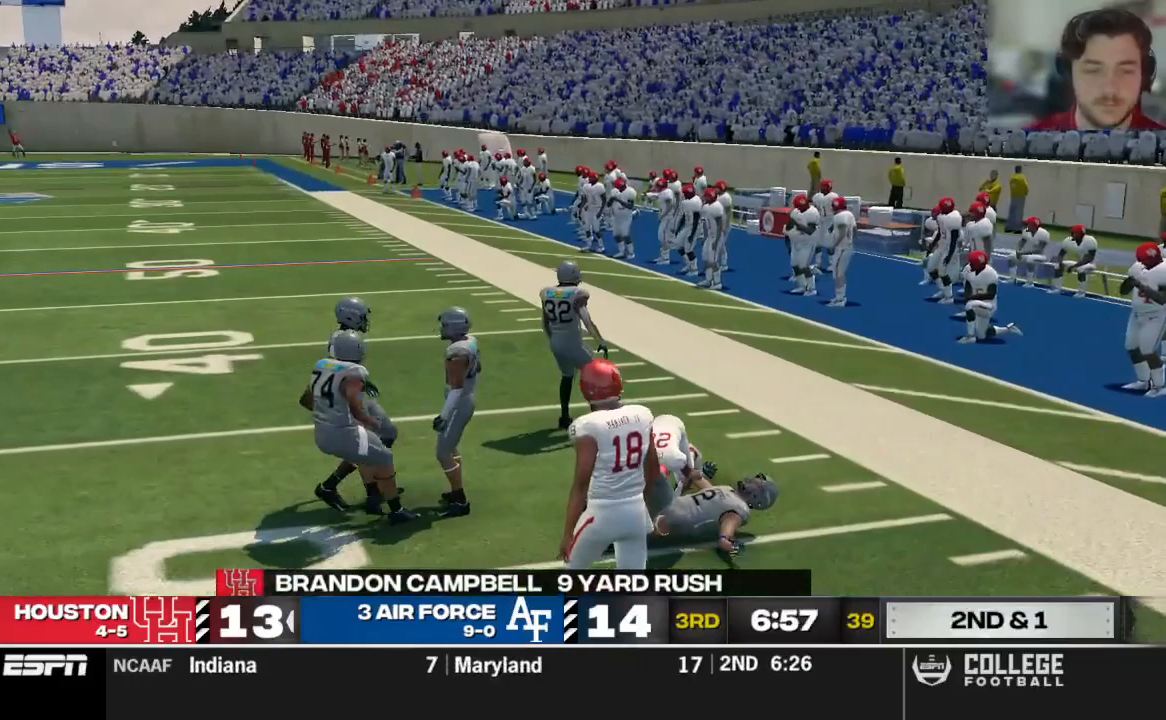
{"buttons": [], "left_stick": "center", "right_stick": "center", "events": [[42, "R2", "up"]]}
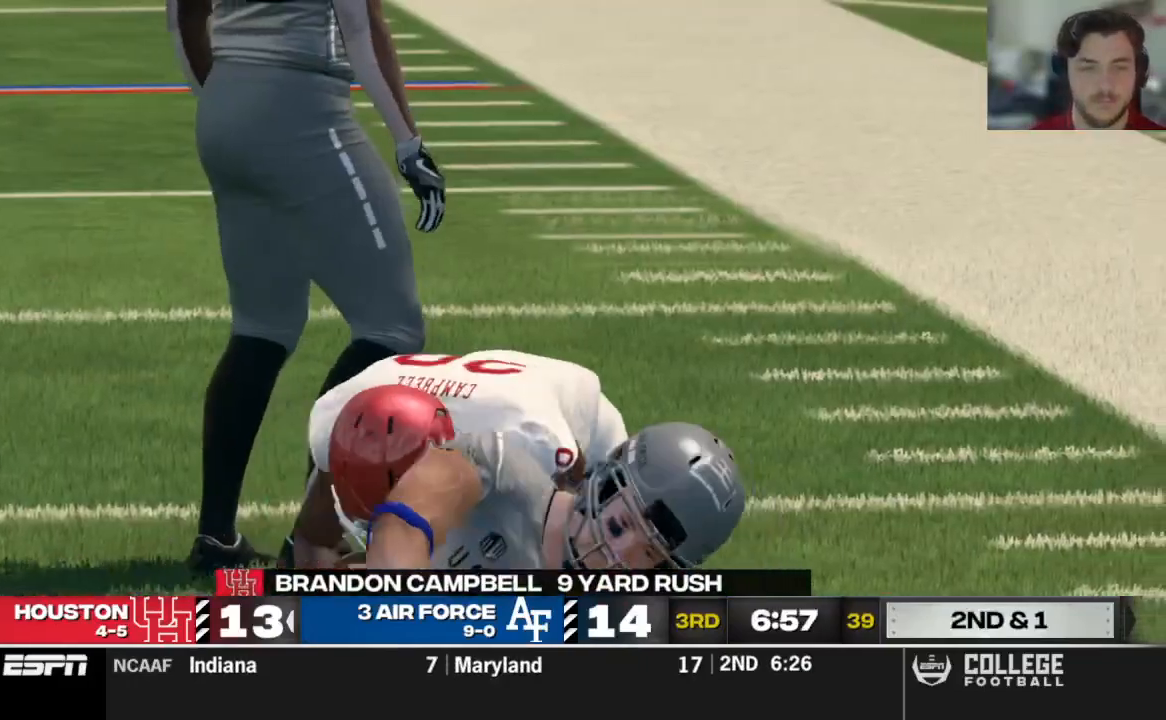
{"buttons": [], "left_stick": "center", "right_stick": "center", "events": []}
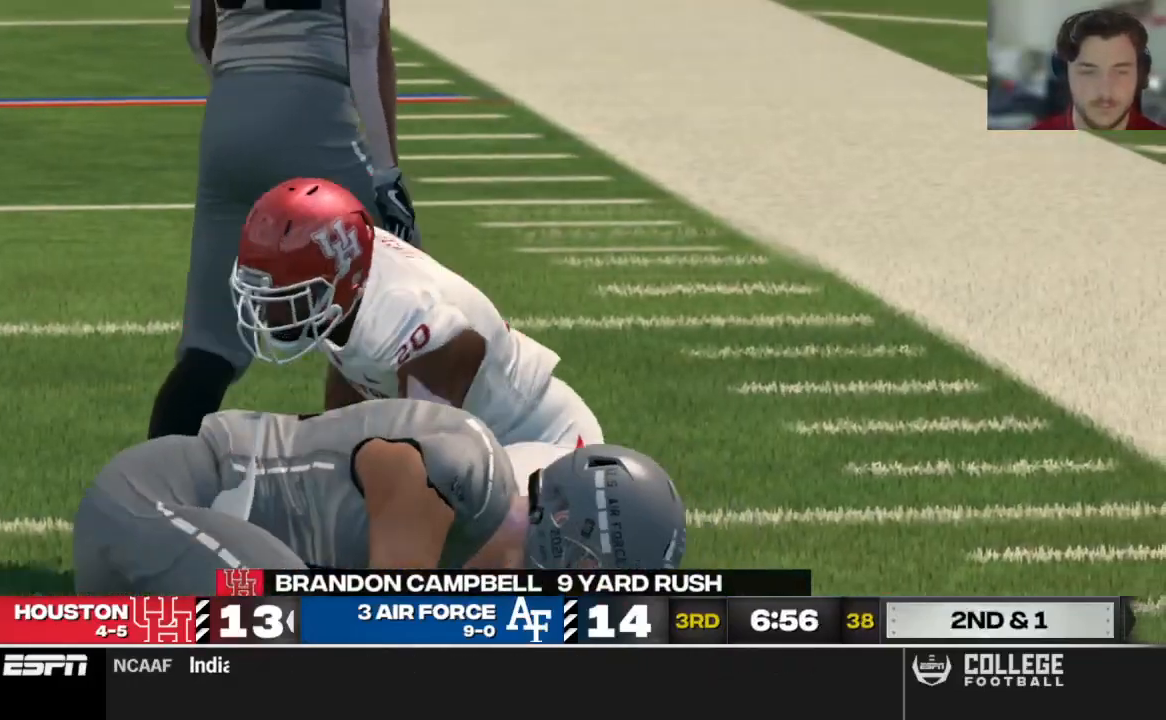
{"buttons": [], "left_stick": "center", "right_stick": "center", "events": []}
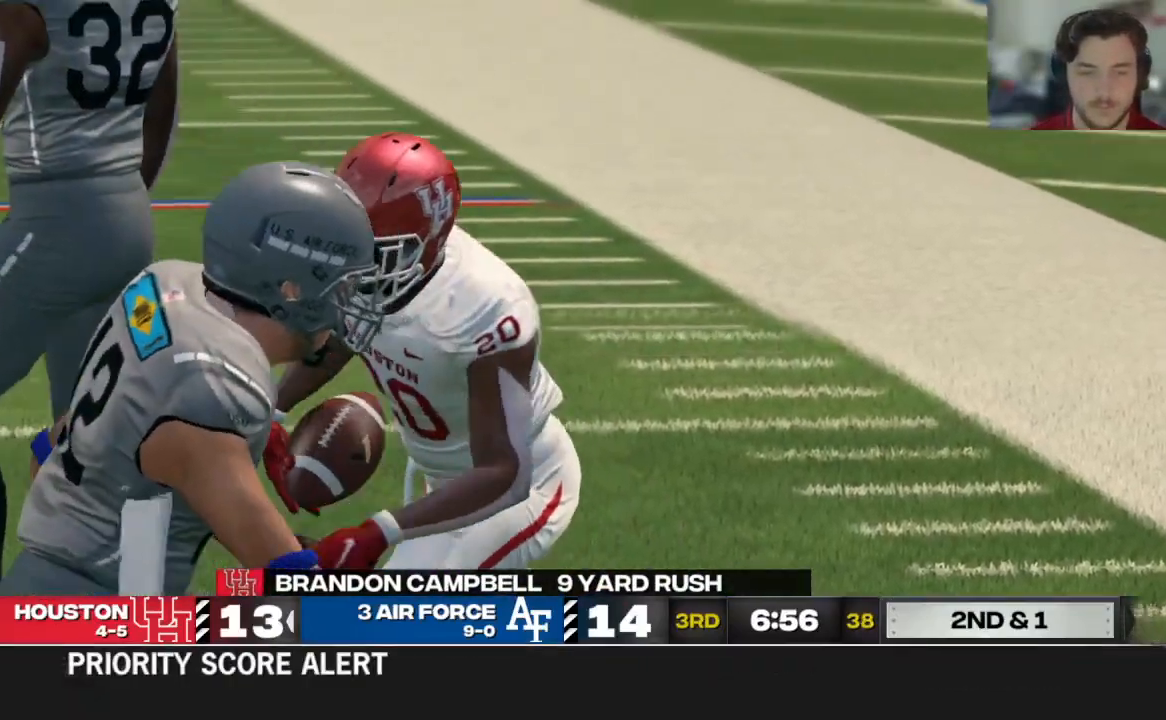
{"buttons": [], "left_stick": "center", "right_stick": "center", "events": []}
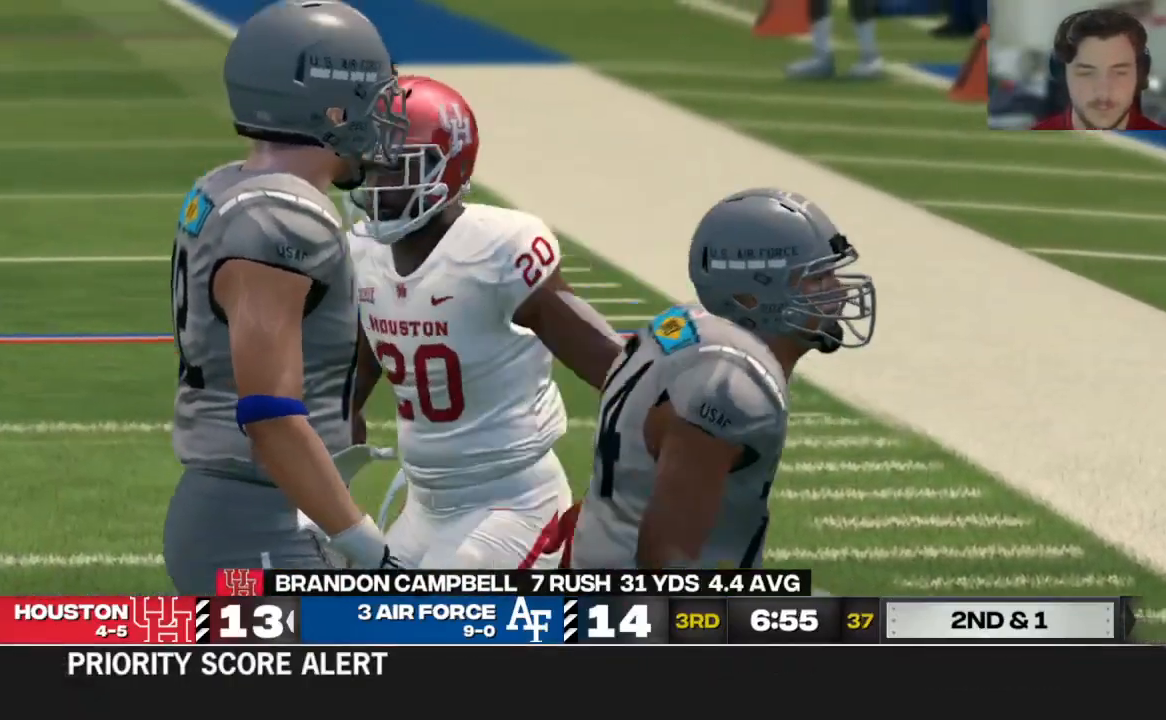
{"buttons": [], "left_stick": "center", "right_stick": "center", "events": []}
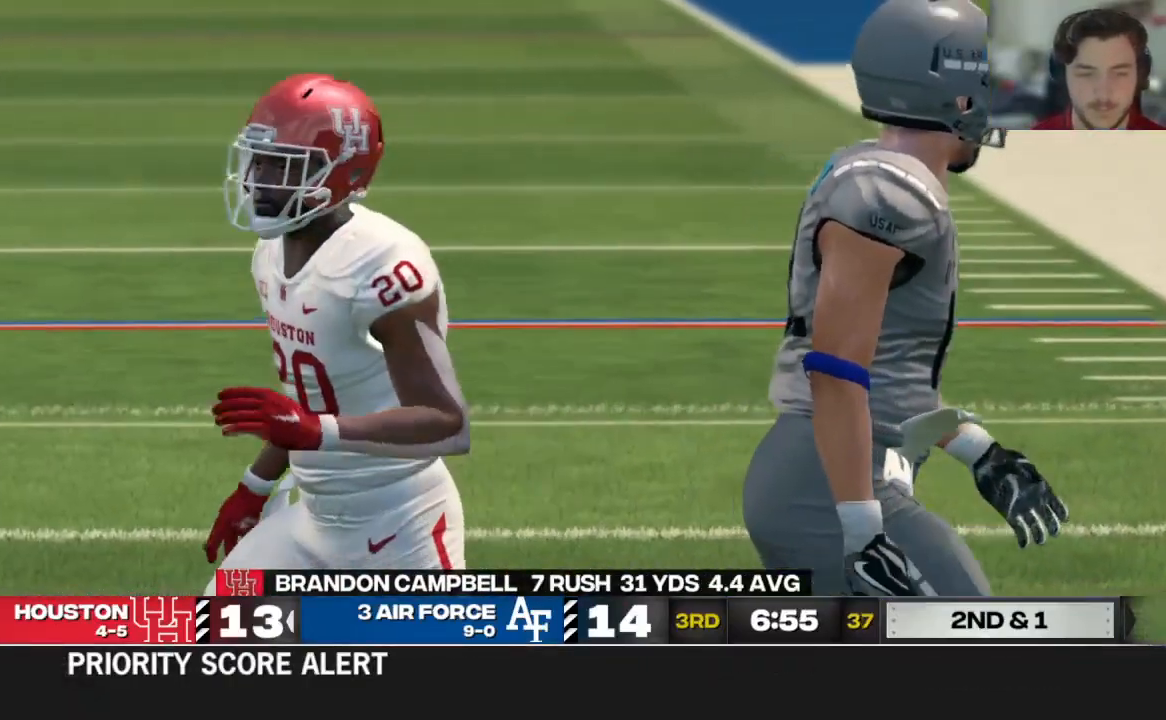
{"buttons": [], "left_stick": "center", "right_stick": "center", "events": []}
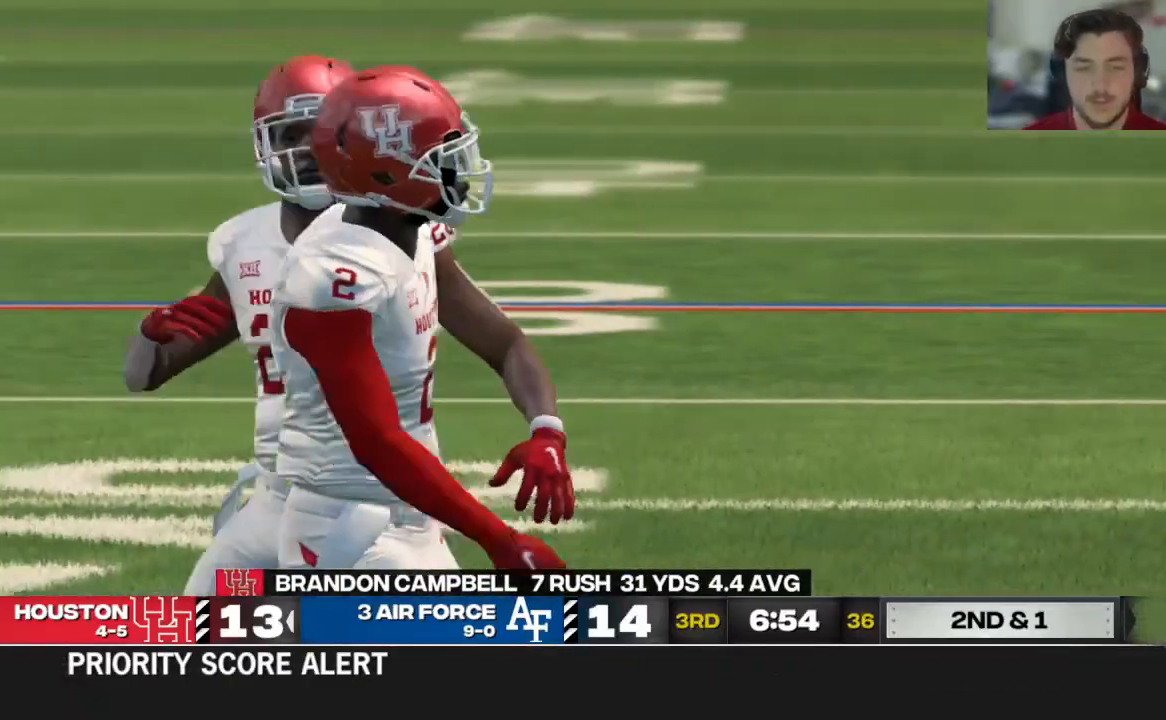
{"buttons": [], "left_stick": "center", "right_stick": "center", "events": []}
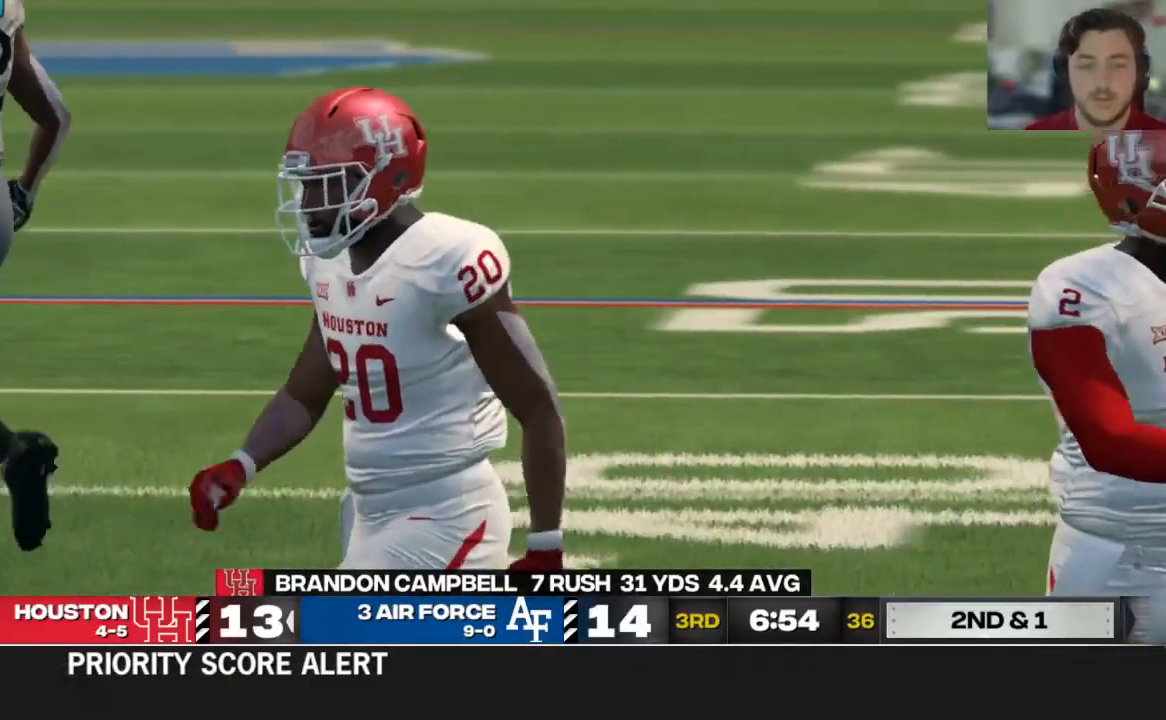
{"buttons": ["A"], "left_stick": "center", "right_stick": "center", "events": [[500, "A", "down"]]}
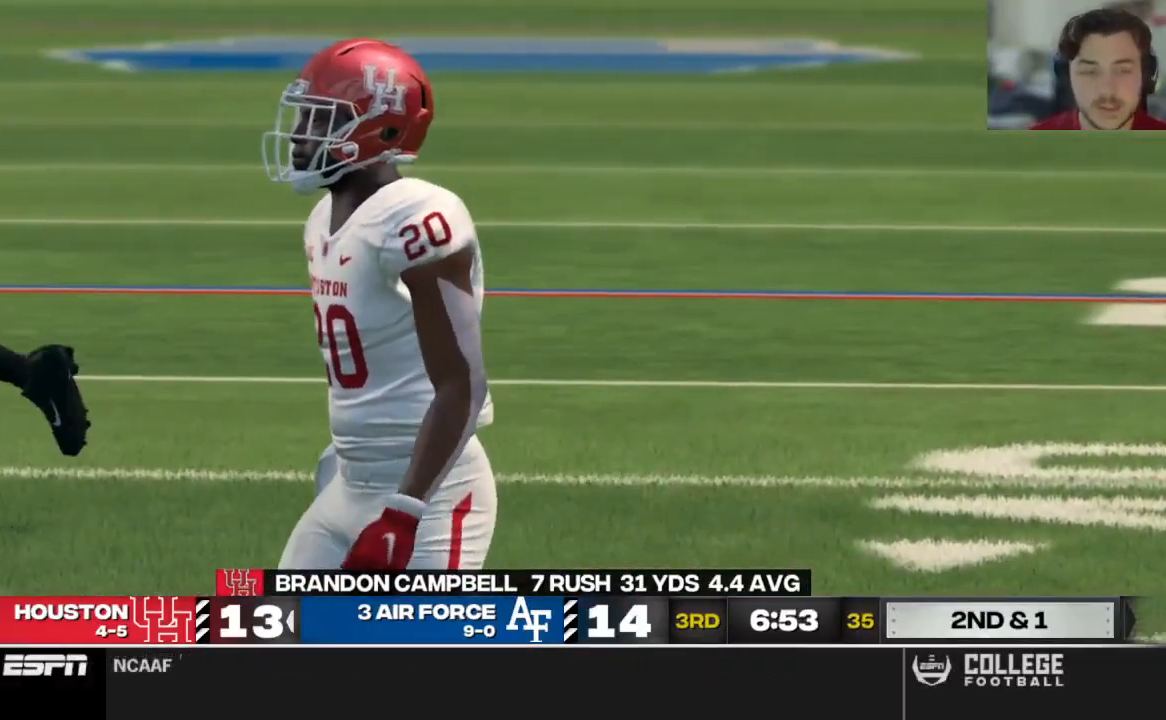
{"buttons": [], "left_stick": "center", "right_stick": "center", "events": [[188, "A", "up"]]}